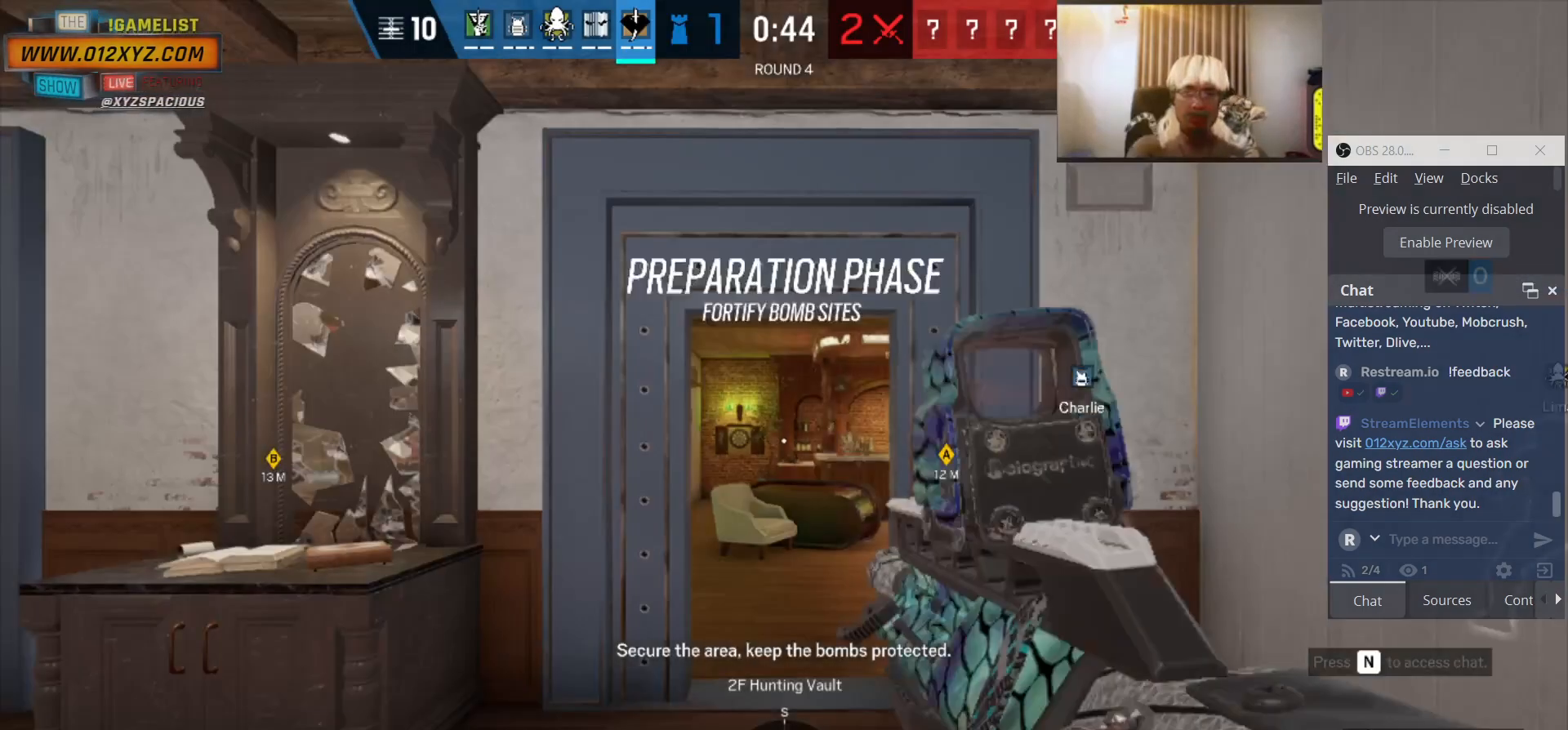
Gameplay with keyboard and mouse; each line is a JSON object with the keys and mouse buttons held at the frame after it. "events" lists presses ("down") and releases ("up") of "1", "2", "3", "4", "5", "a", "alt", "b", "c", "ctrl", "d", "e", "f", "g", "q", "r", "s", "shift", "space", "t", "tab", "v", "w", "x", "z", "mouse_left", "mouse_wheel", "mouse_right", "mouse_mb4" and "mouse_mb5" between this image and that frame as [ms after this image, input, new state], when the widget could be followed in between. "mouse_left", "mouse_wheel", "mouse_right", "mouse_mb4", "mouse_mb5" = the "left", "wheel", "right", "mb4", "mb5" buttons of the "mouse" list. No other keys are recorded. "wheel" means that the mouse wheel is clicked or scrolled. Not read: mouse_move.
{"keys": [], "mouse": [], "events": [[433, "a", "down"], [500, "a", "up"]]}
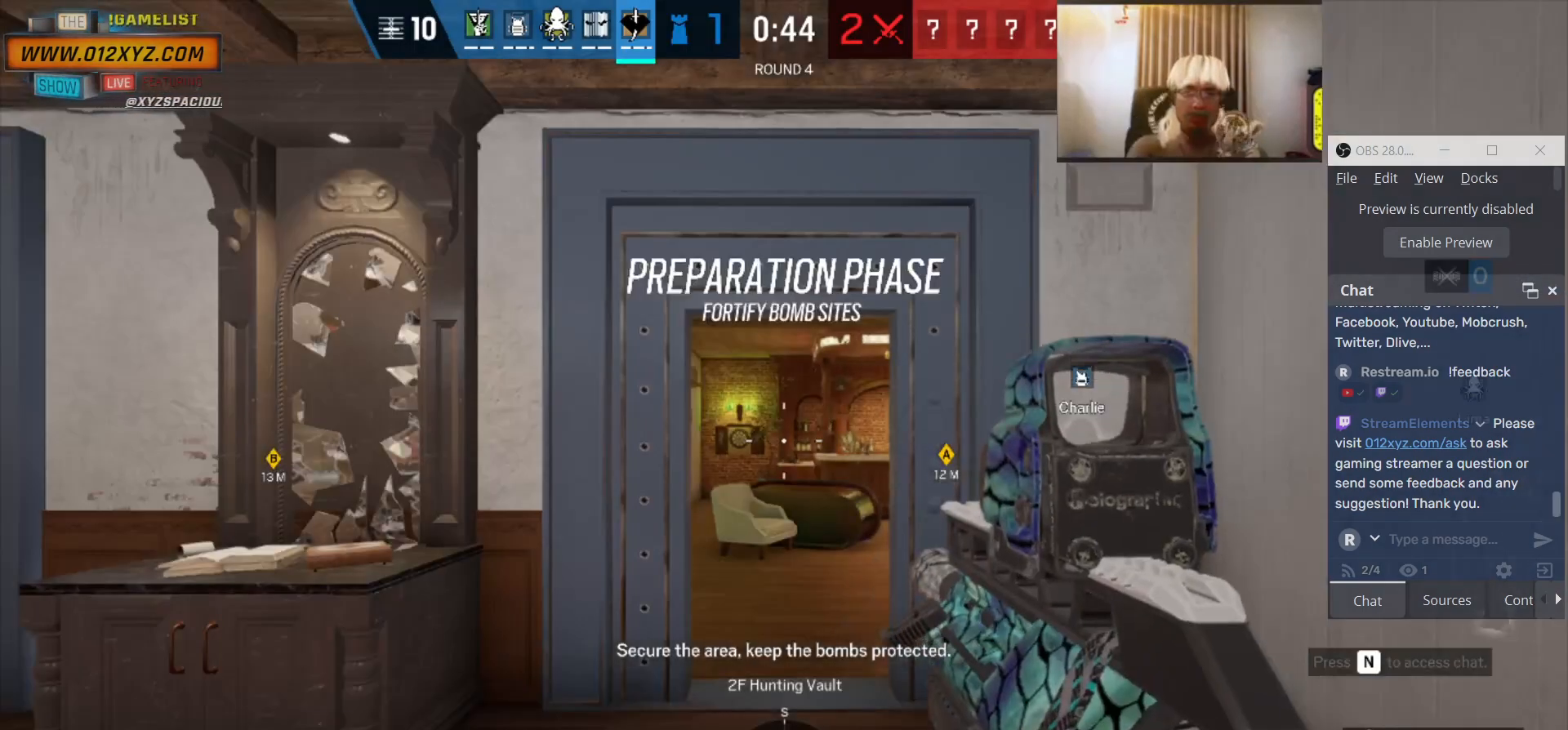
{"keys": ["a"], "mouse": [], "events": [[33, "d", "down"], [366, "d", "up"], [466, "a", "down"]]}
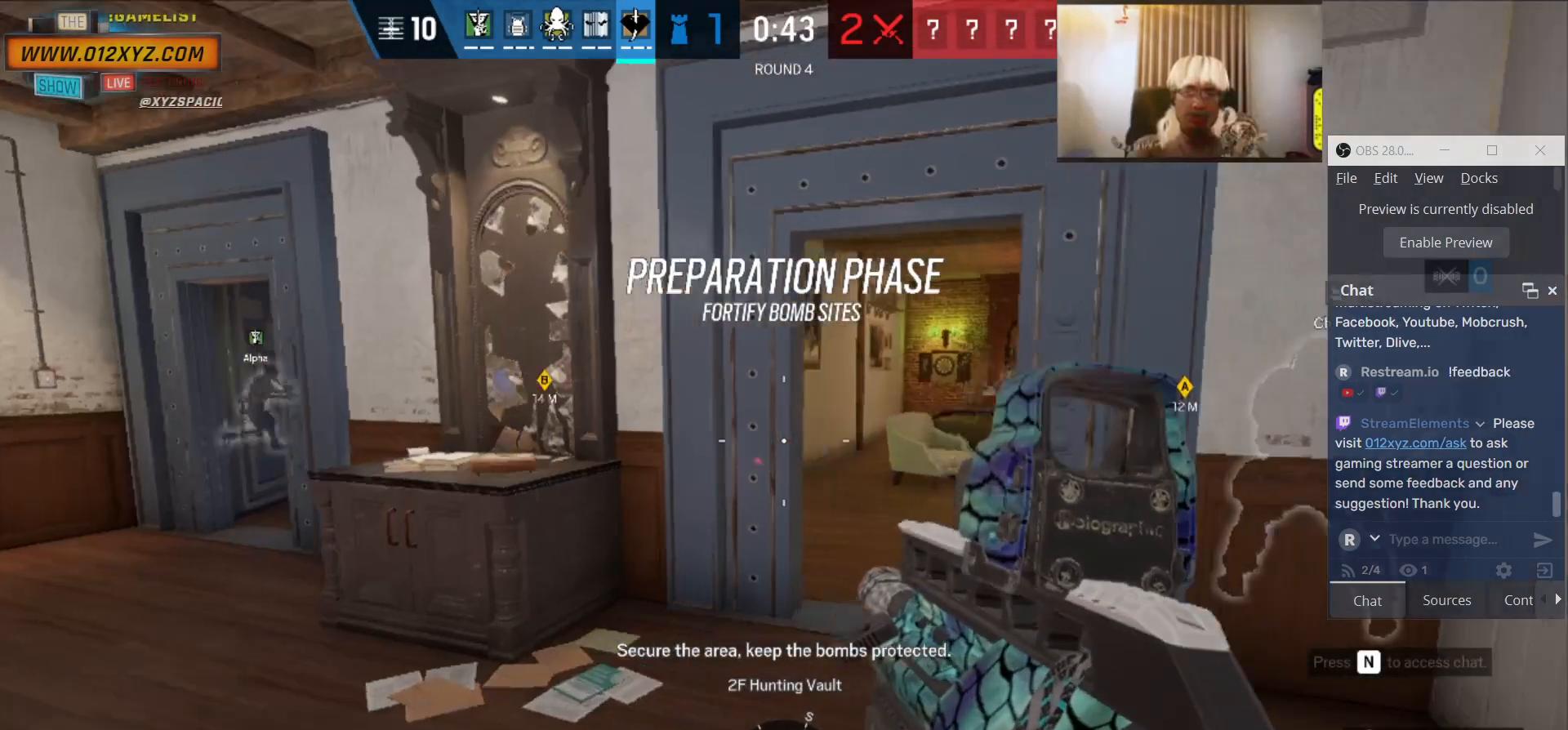
{"keys": ["shift", "w"], "mouse": [], "events": [[166, "w", "down"], [266, "a", "up"], [500, "shift", "down"]]}
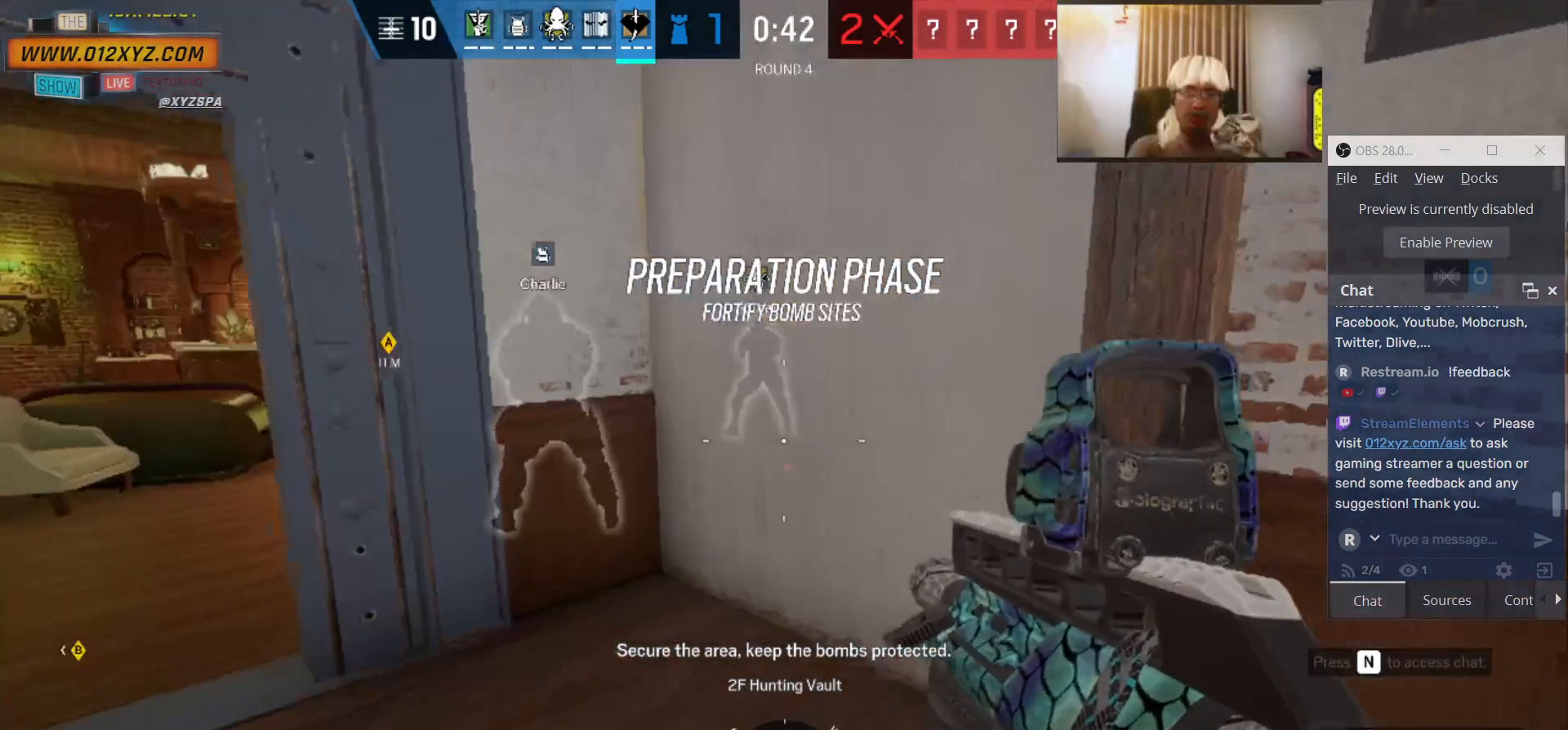
{"keys": ["w"], "mouse": [], "events": [[433, "shift", "up"]]}
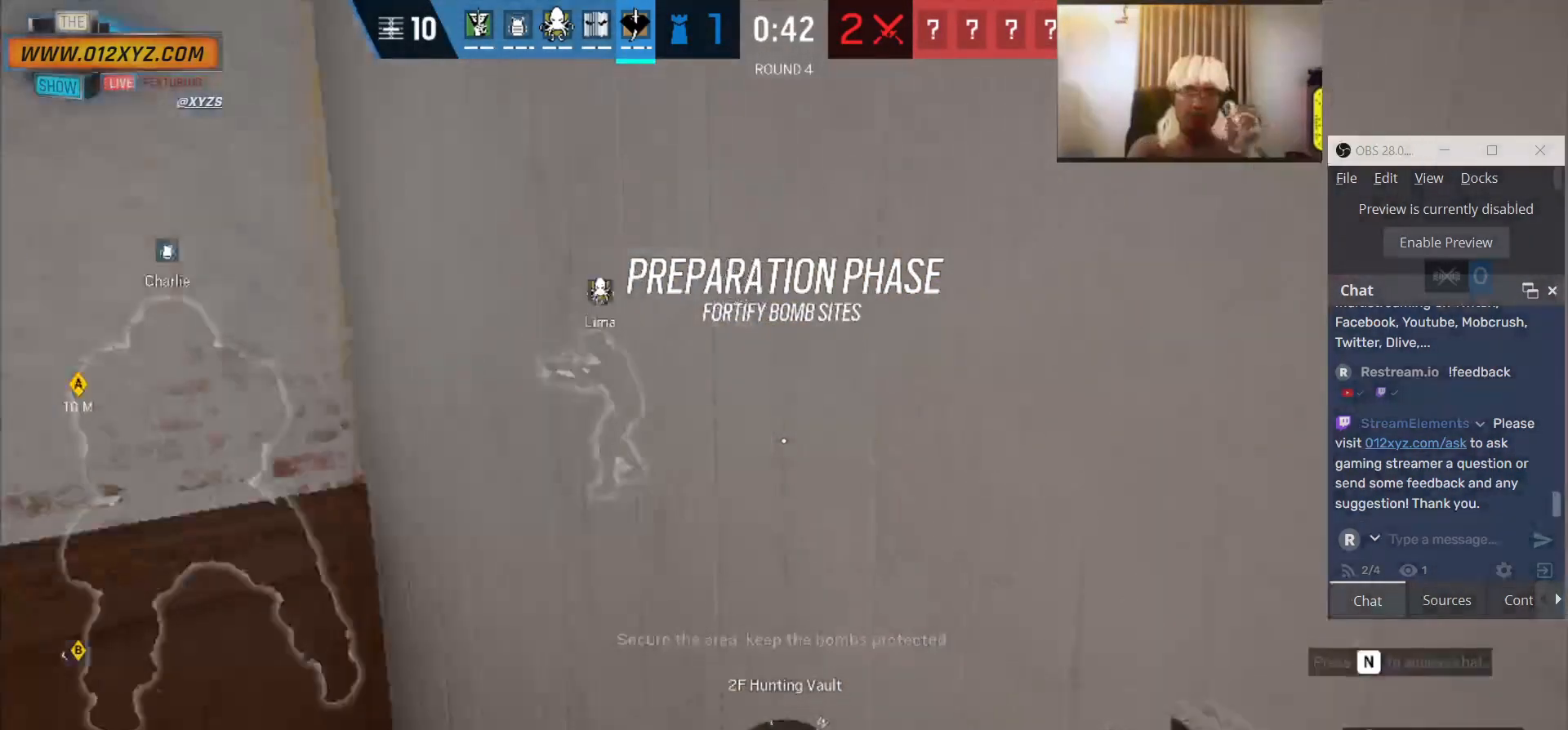
{"keys": ["f"], "mouse": [], "events": [[100, "f", "down"], [100, "w", "up"]]}
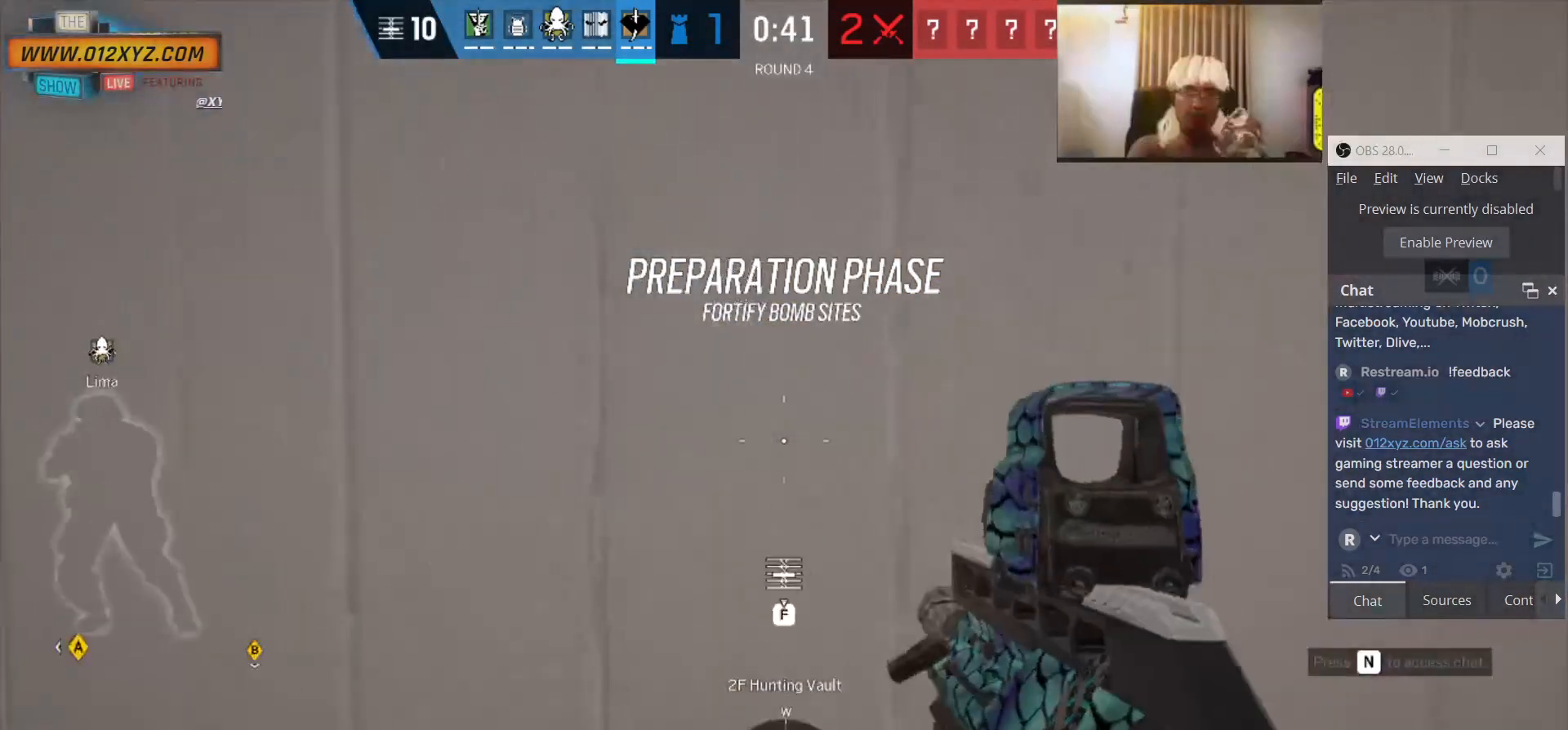
{"keys": ["f"], "mouse": [], "events": []}
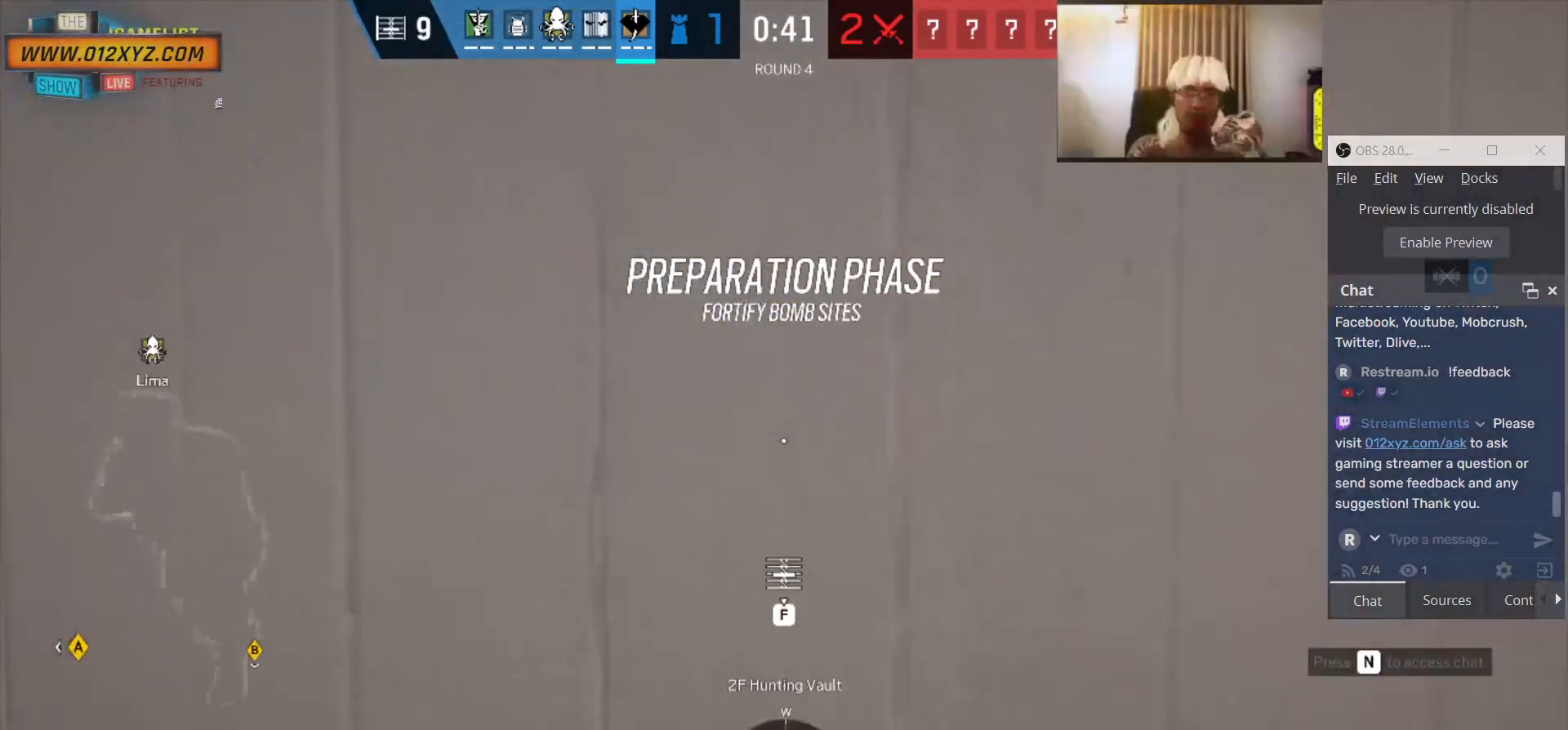
{"keys": ["f"], "mouse": [], "events": []}
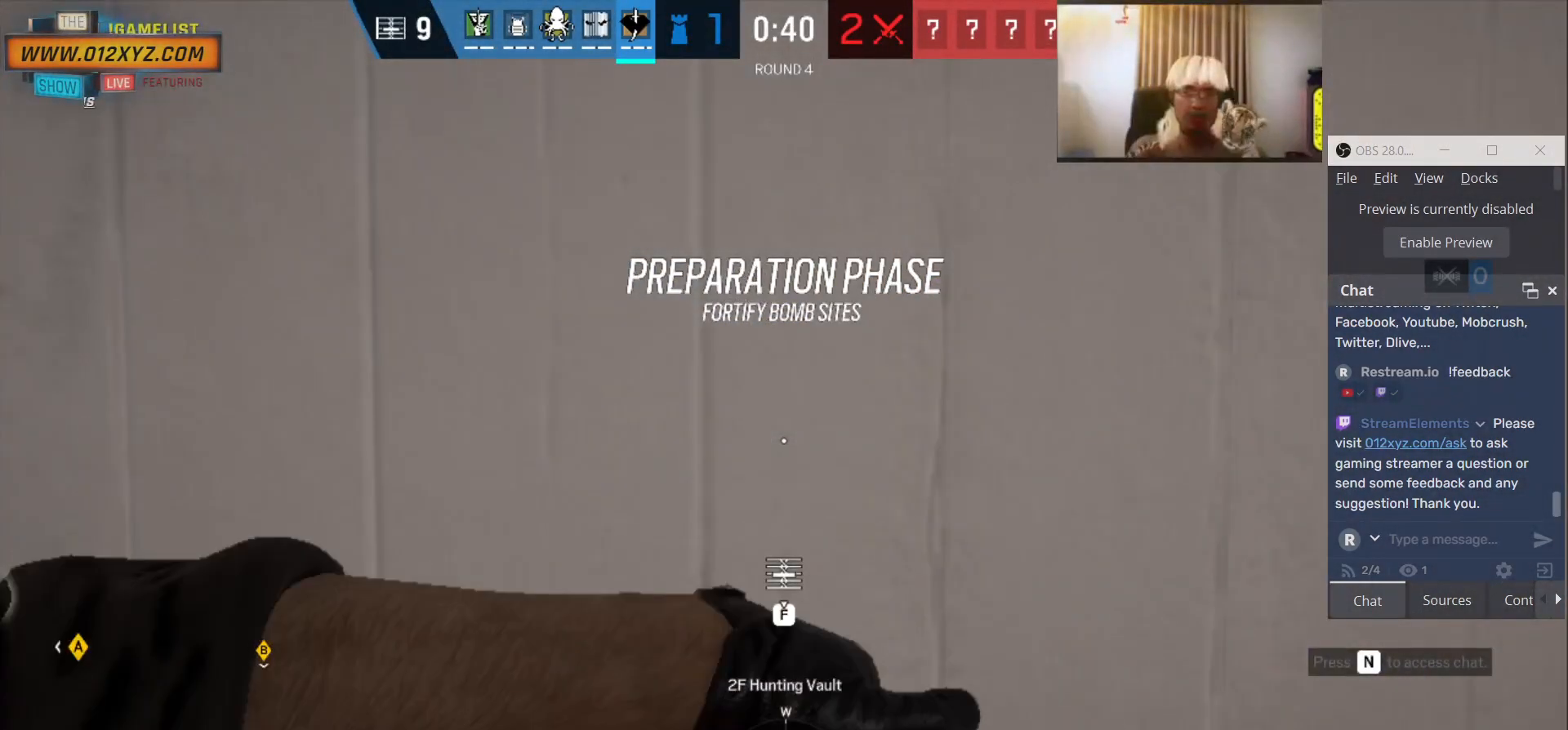
{"keys": ["f"], "mouse": [], "events": []}
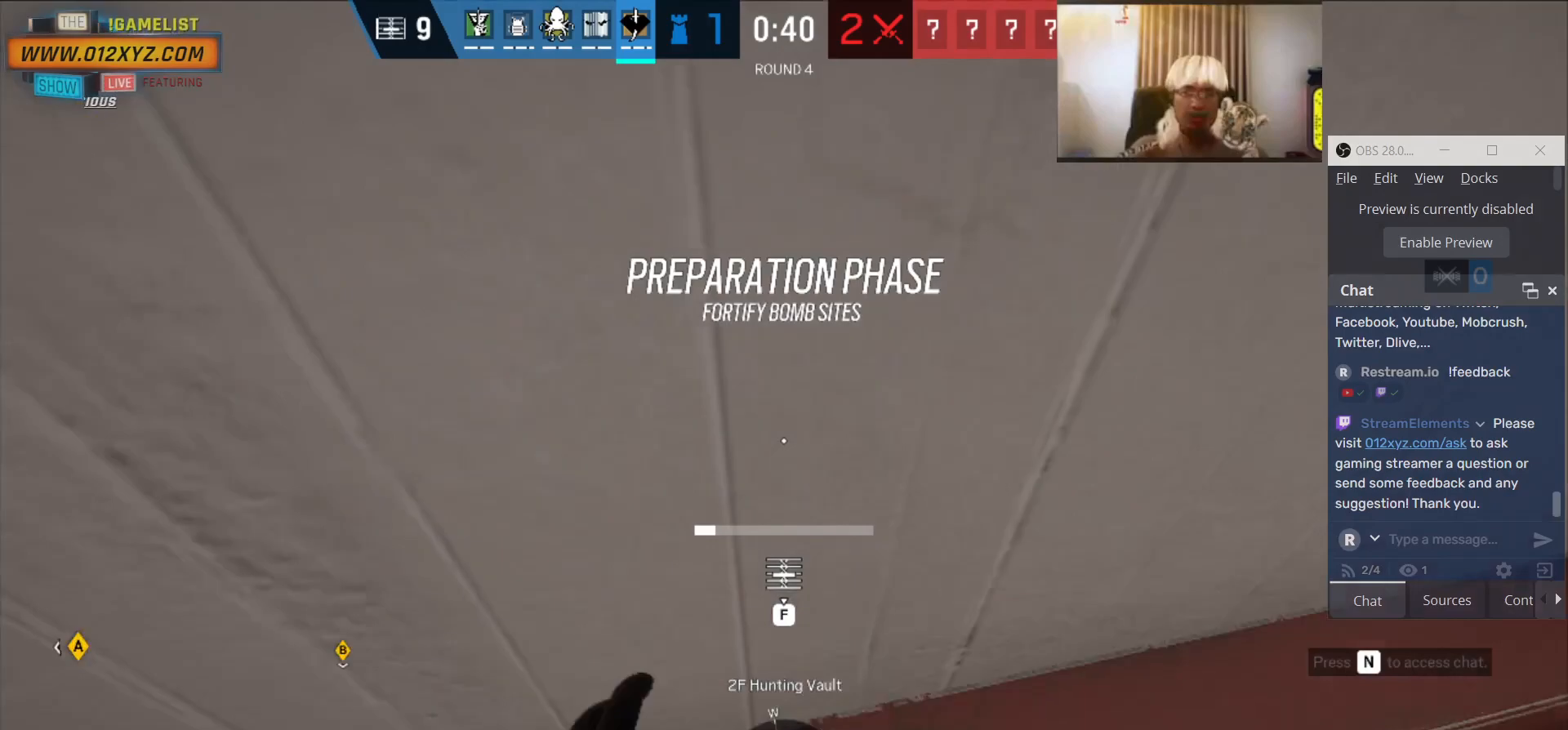
{"keys": ["f"], "mouse": [], "events": []}
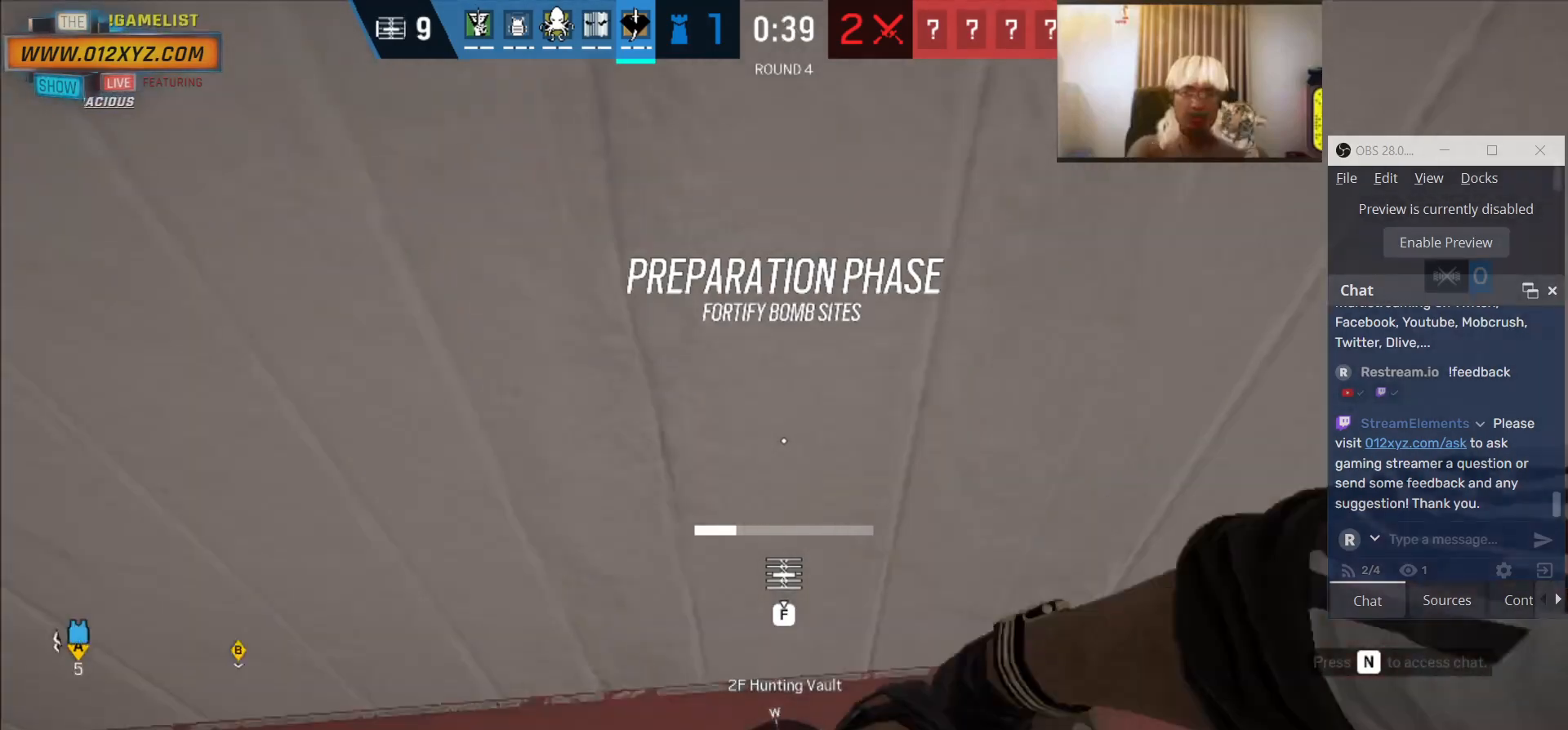
{"keys": ["f"], "mouse": [], "events": []}
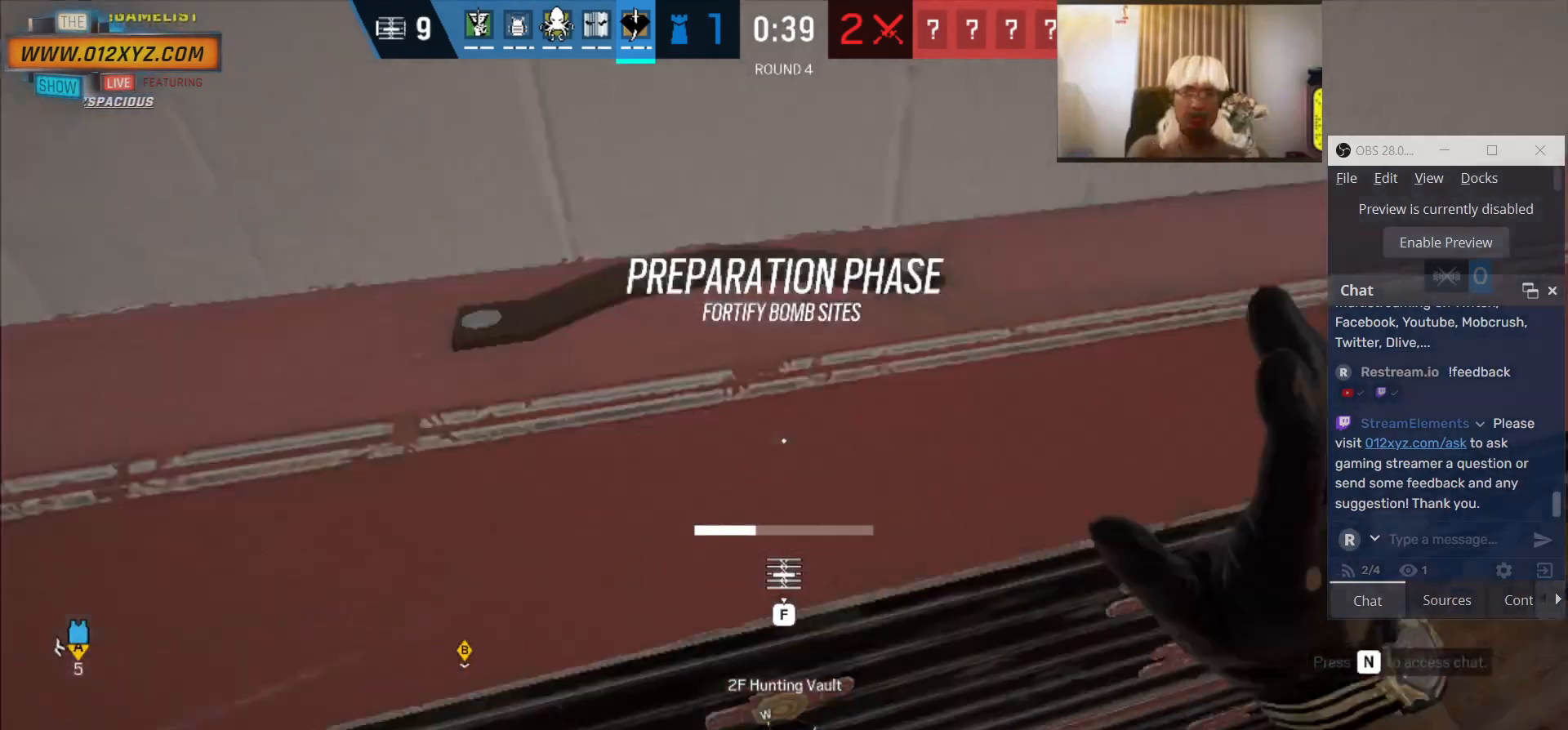
{"keys": ["f"], "mouse": [], "events": []}
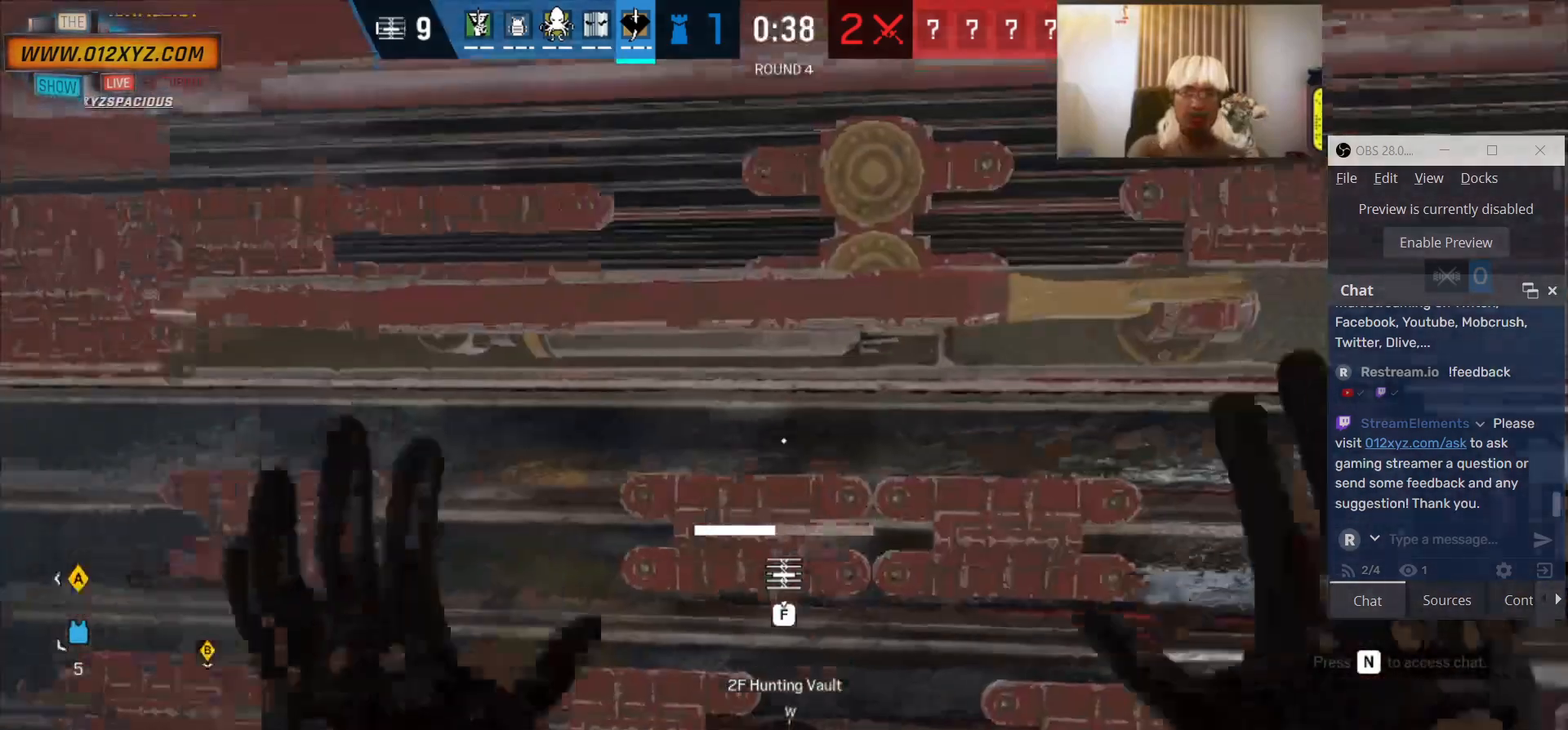
{"keys": ["f", "s"], "mouse": [], "events": [[400, "s", "down"]]}
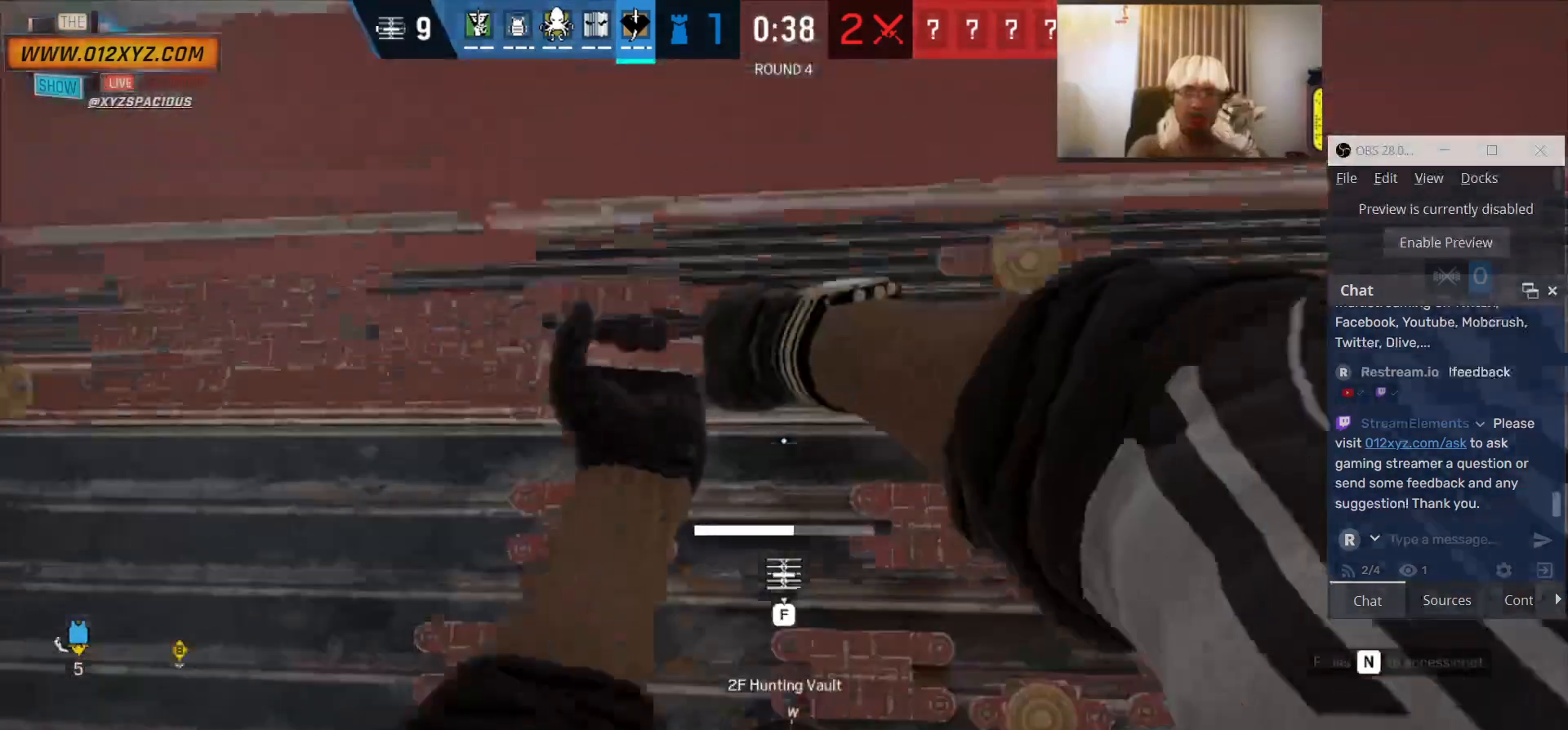
{"keys": ["f", "s"], "mouse": [], "events": []}
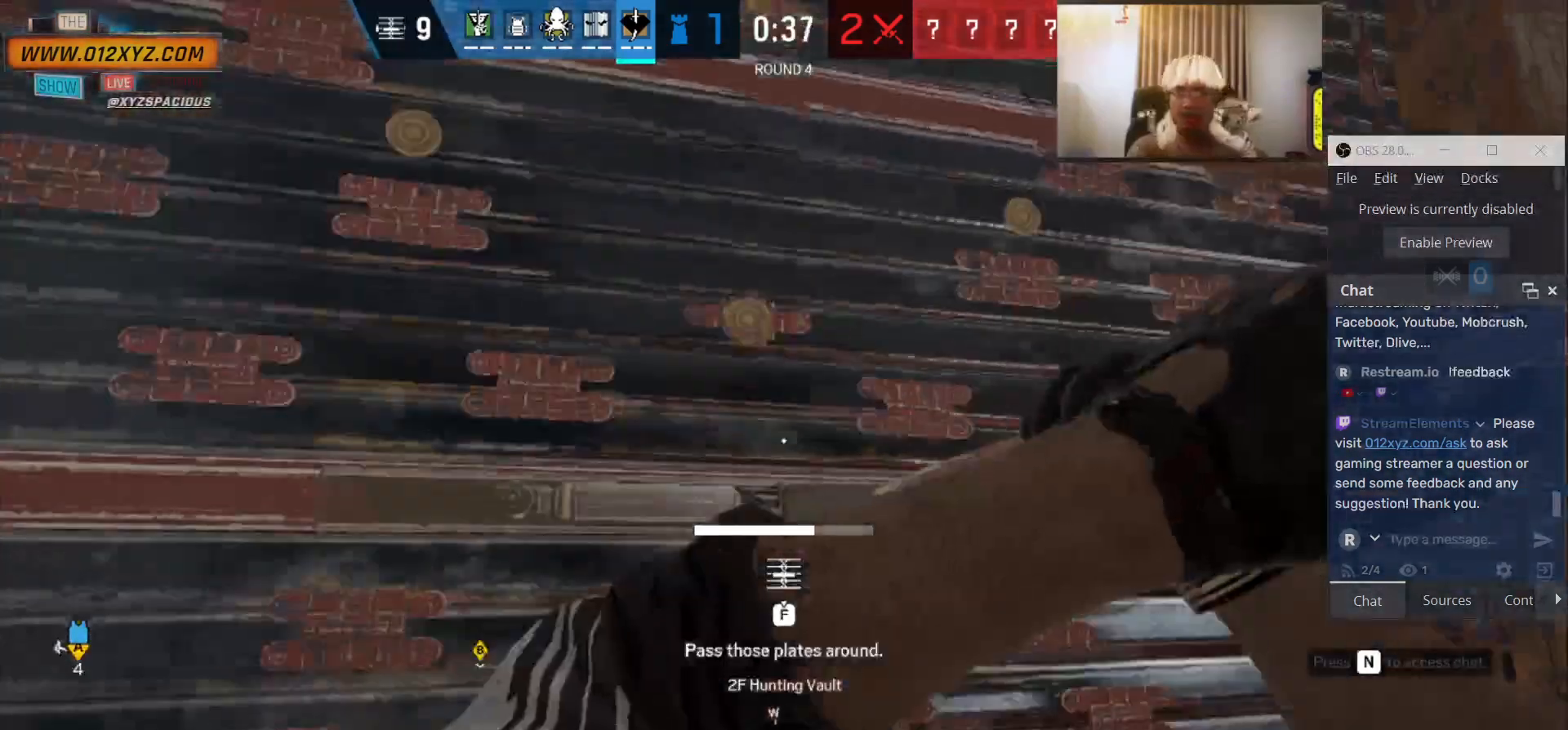
{"keys": ["f", "s"], "mouse": [], "events": []}
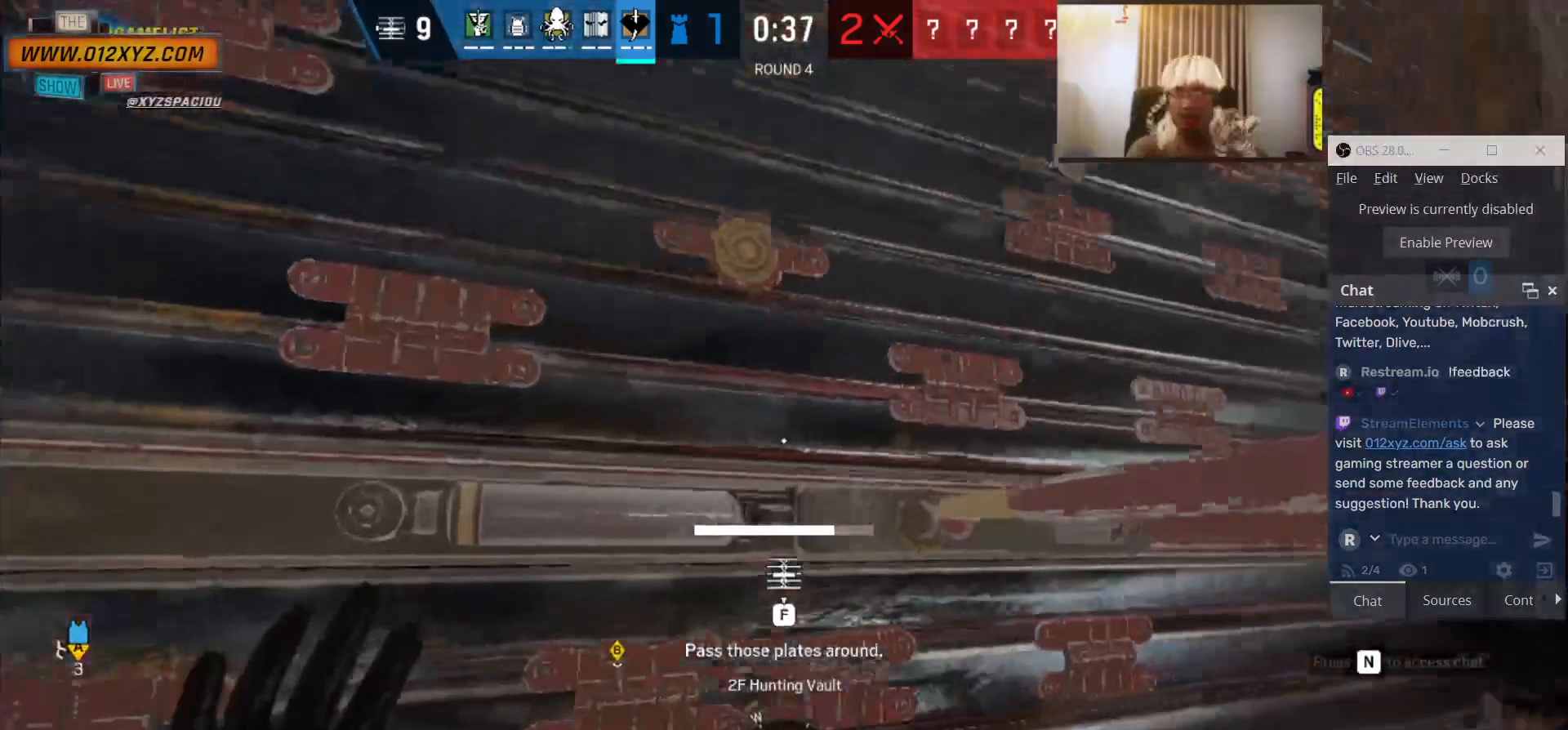
{"keys": ["f", "s"], "mouse": [], "events": []}
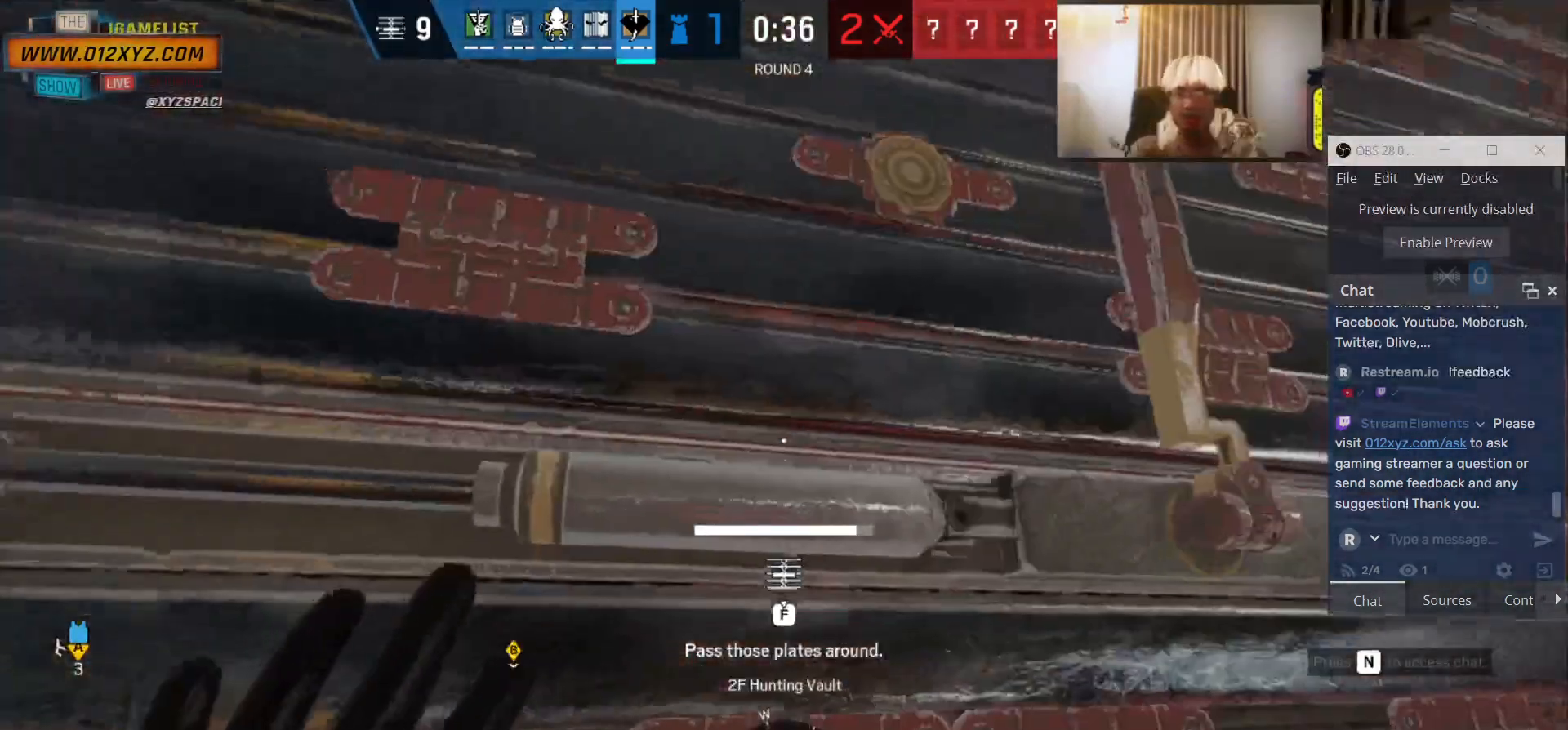
{"keys": ["a"], "mouse": [], "events": [[366, "a", "down"], [366, "f", "up"], [466, "s", "up"]]}
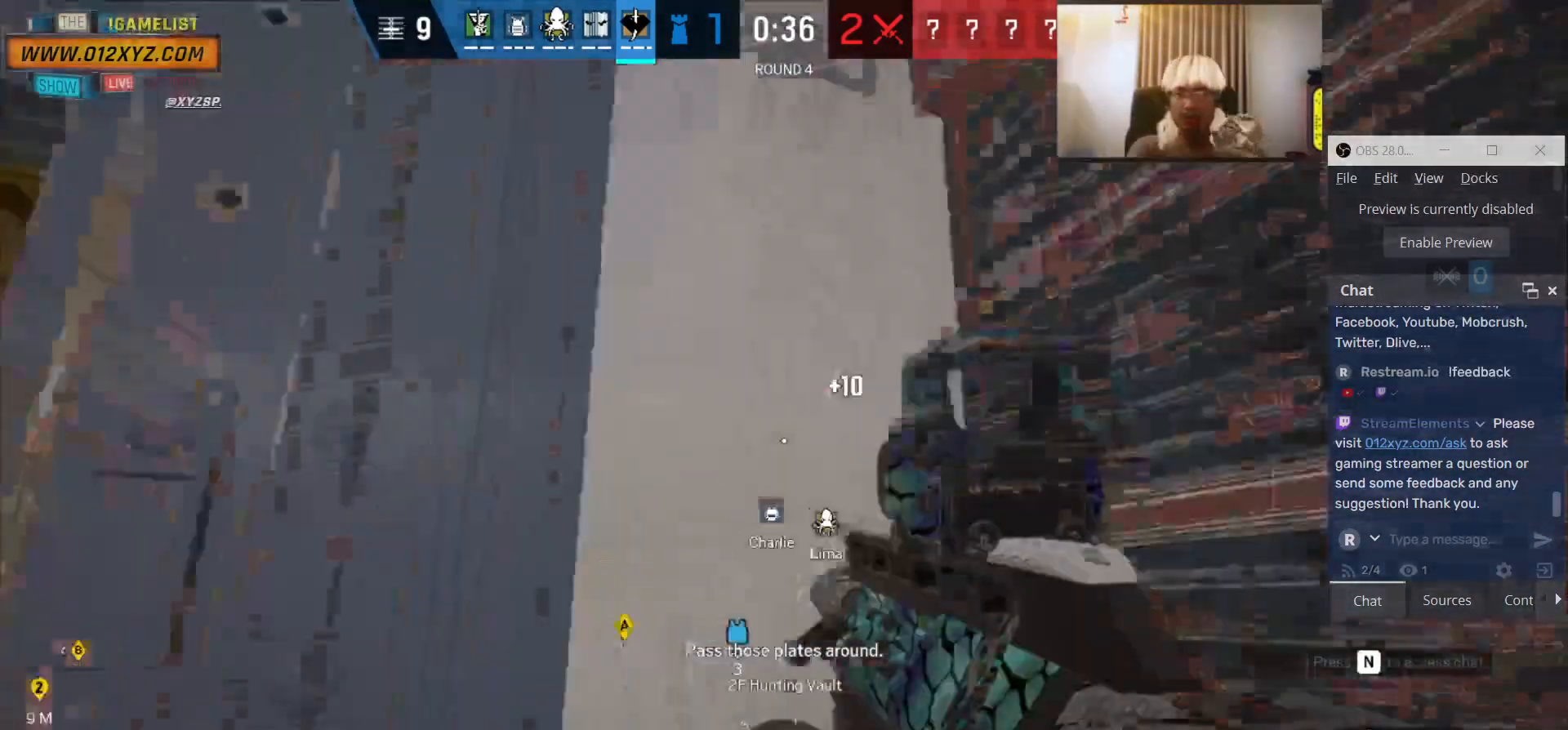
{"keys": ["shift", "w"], "mouse": [], "events": [[100, "w", "down"], [133, "4", "down"], [166, "a", "up"], [300, "4", "up"], [433, "shift", "down"]]}
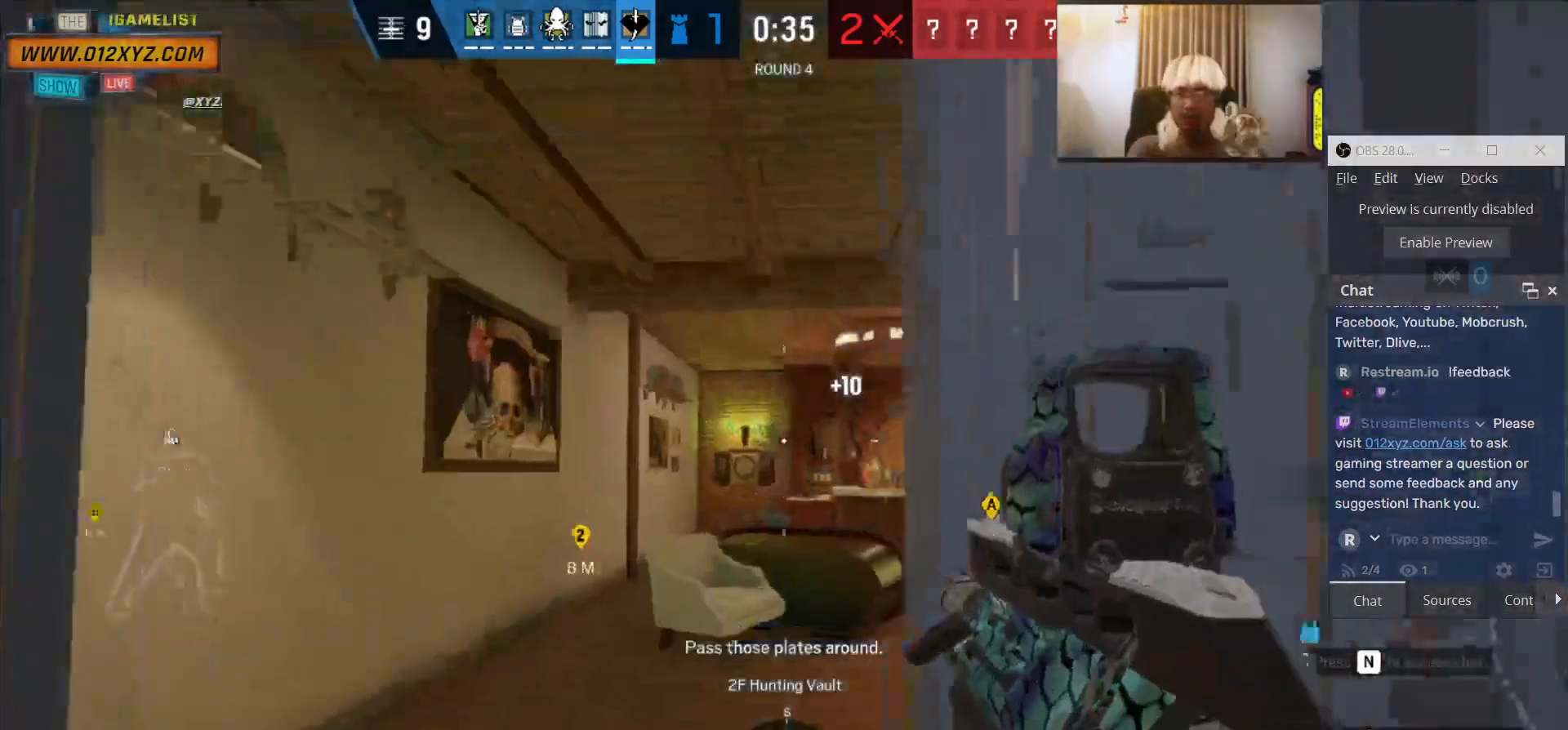
{"keys": ["4", "shift", "w"], "mouse": [], "events": [[433, "4", "down"]]}
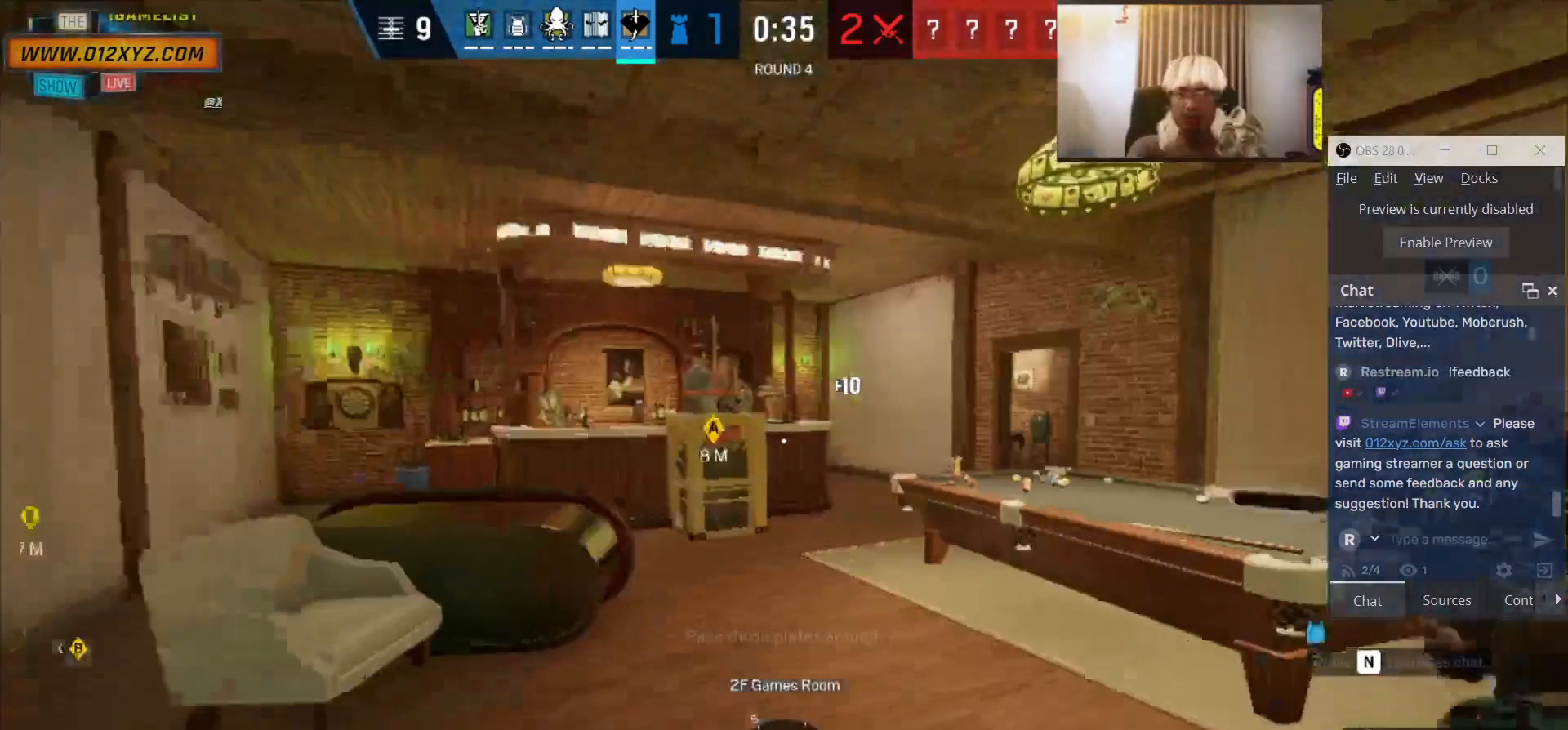
{"keys": ["d", "w"], "mouse": []}
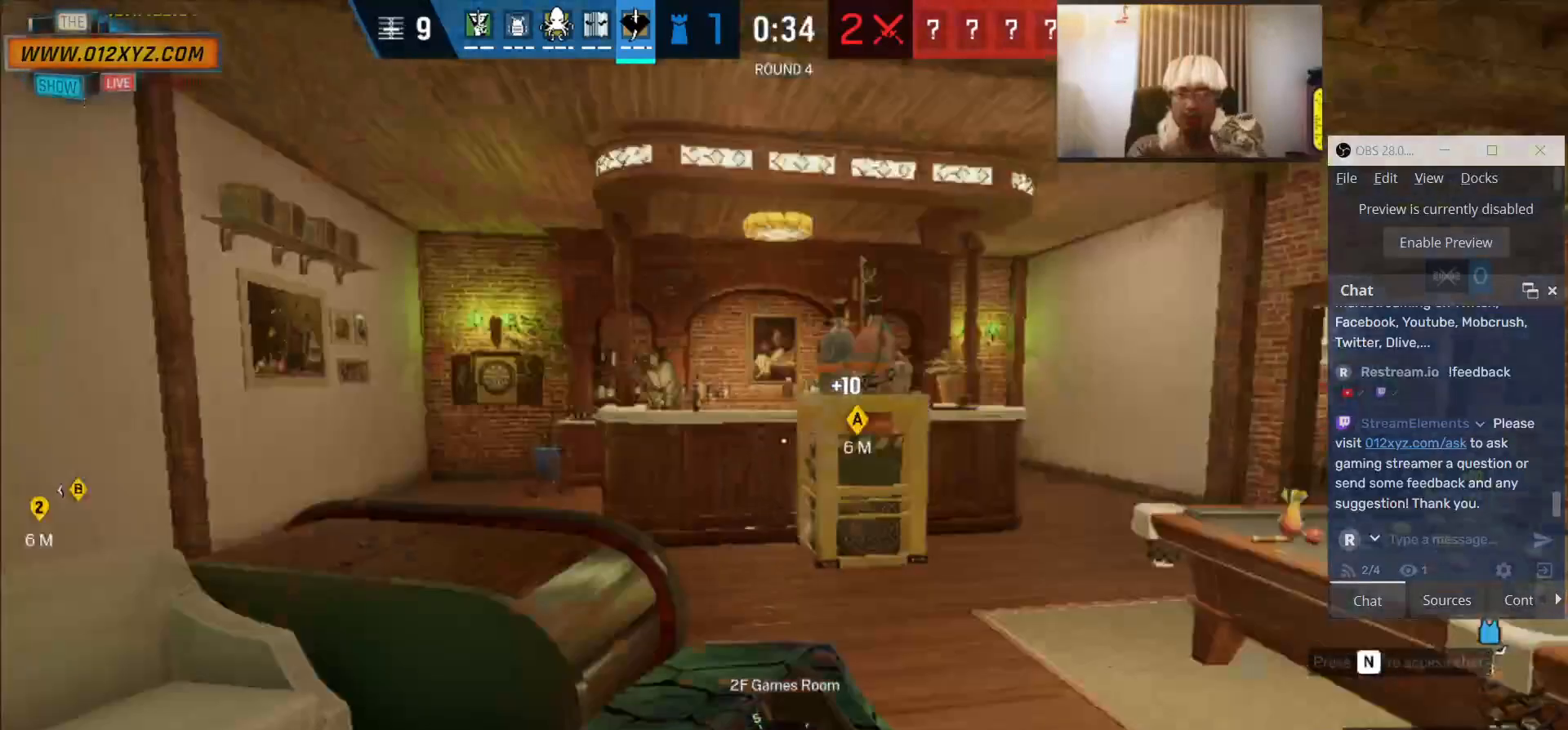
{"keys": ["4", "d", "shift", "w"], "mouse": [], "events": [[133, "4", "down"], [466, "shift", "down"]]}
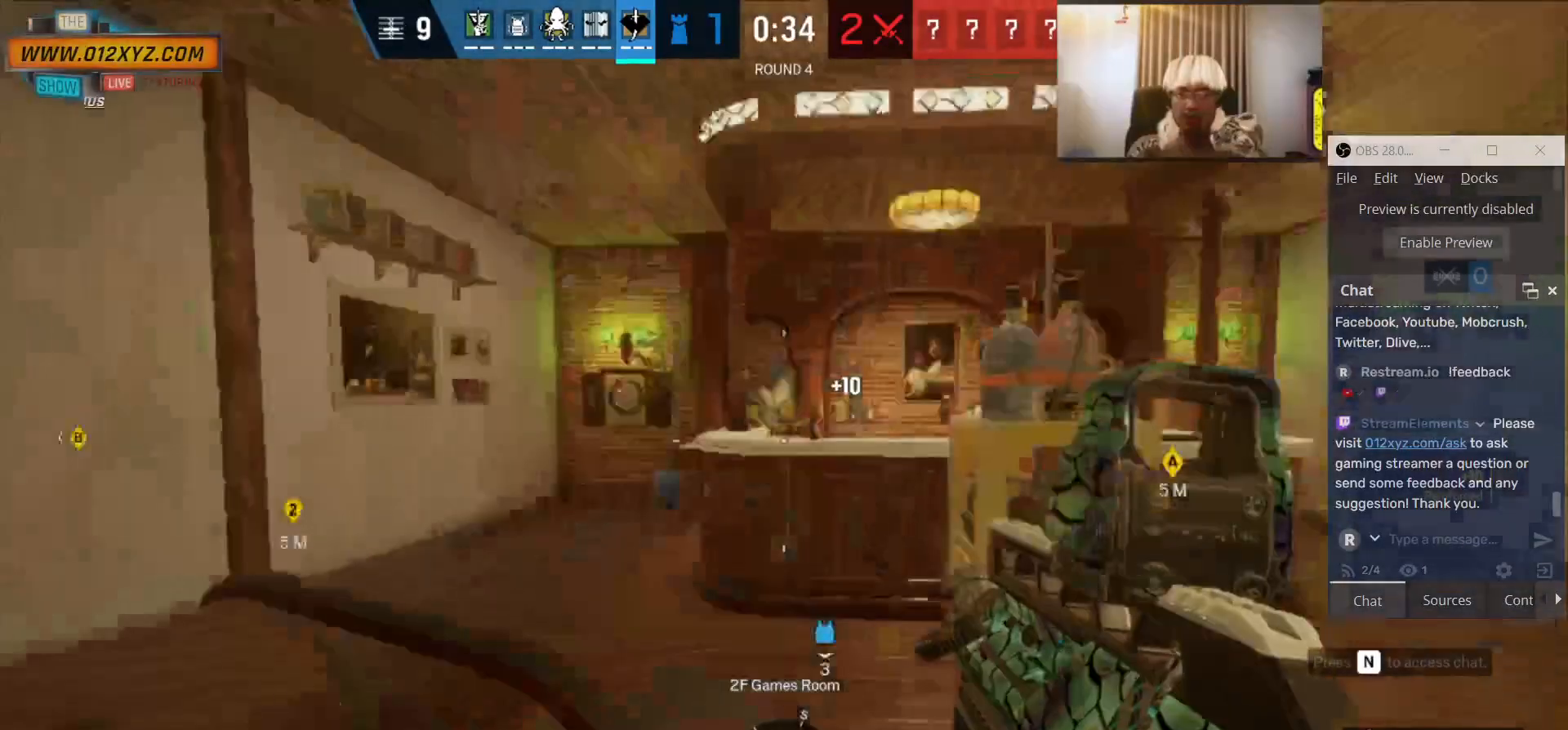
{"keys": ["shift", "w"], "mouse": [], "events": [[33, "d", "up"], [100, "4", "up"]]}
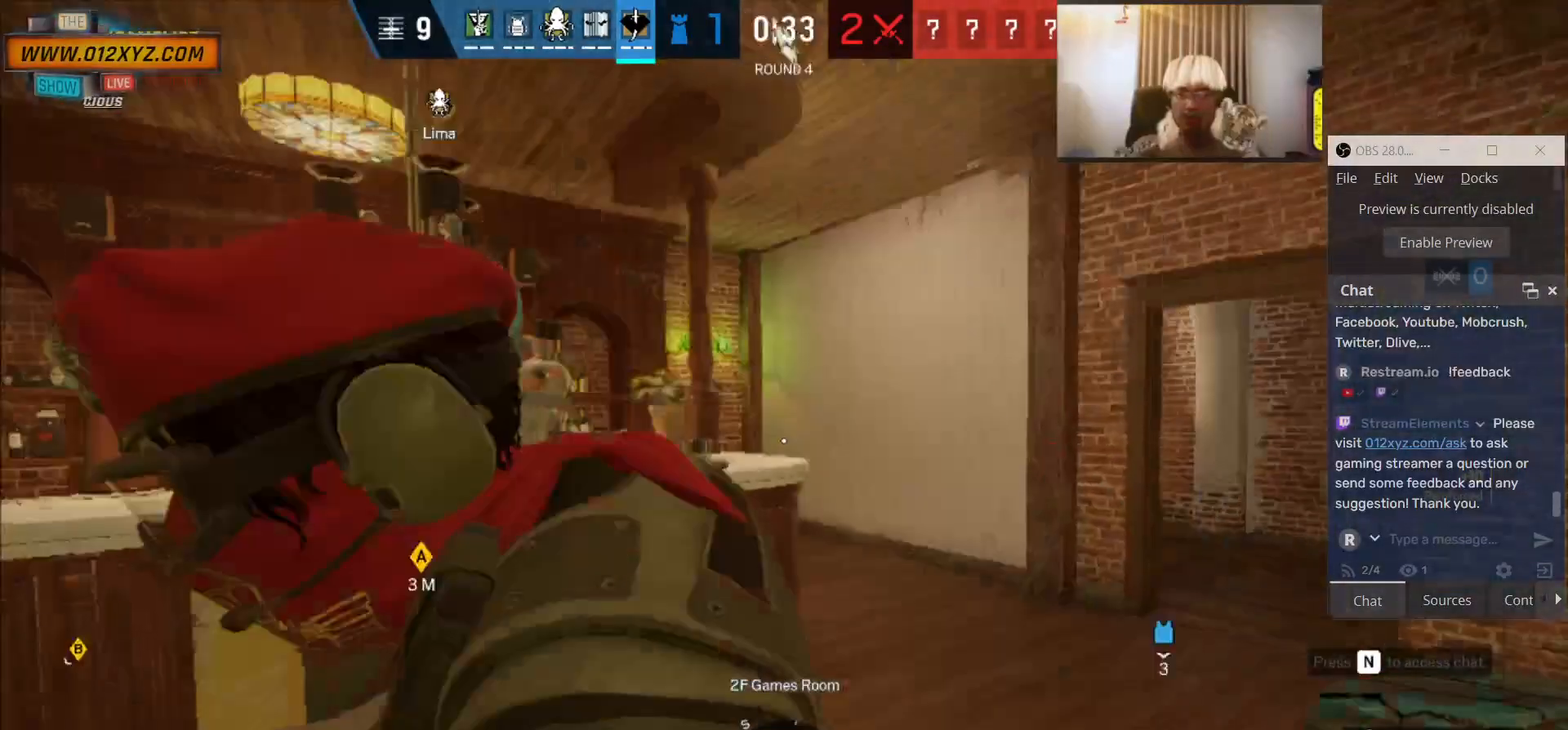
{"keys": ["shift", "w"], "mouse": [], "events": [[133, "d", "down"], [333, "d", "up"]]}
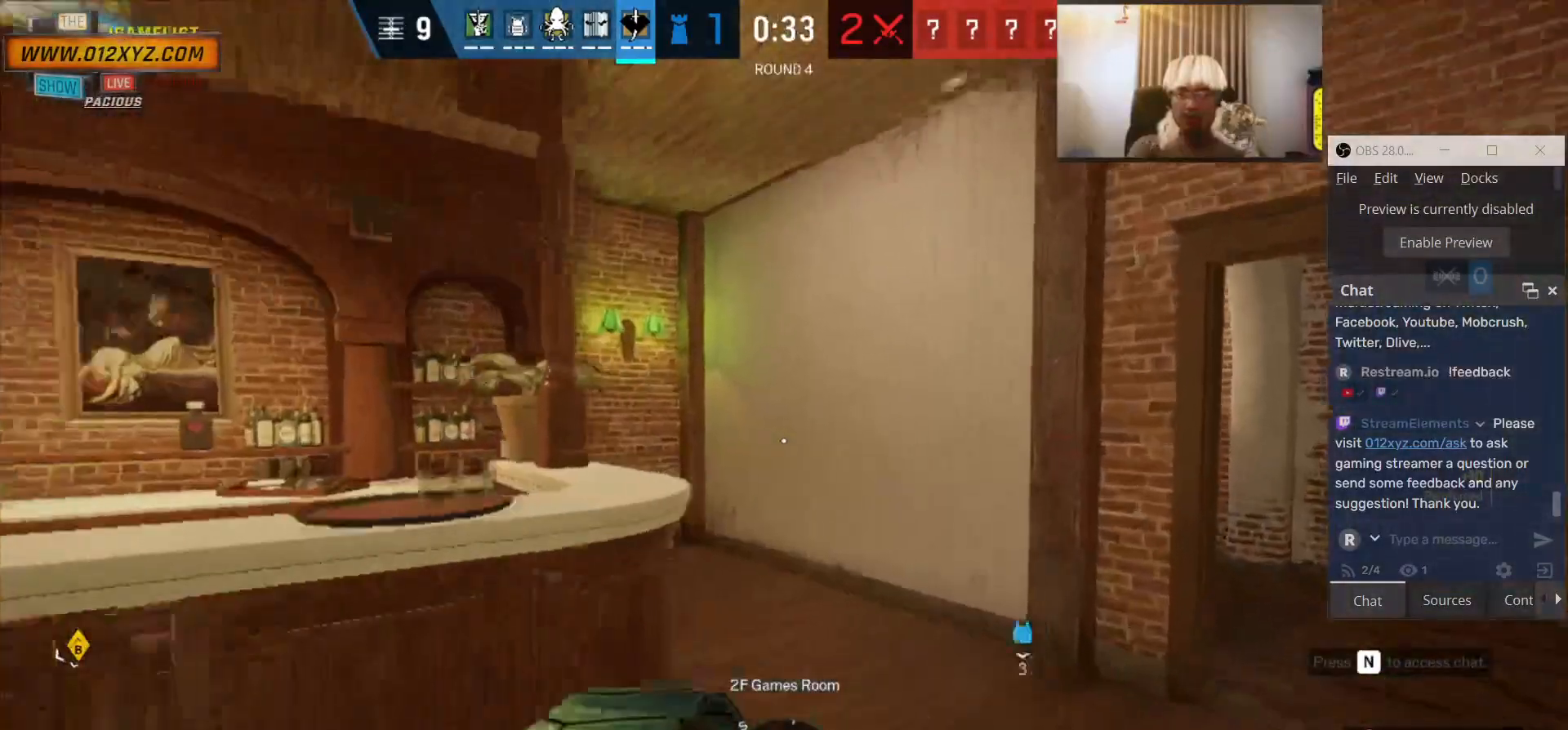
{"keys": ["shift", "w"], "mouse": []}